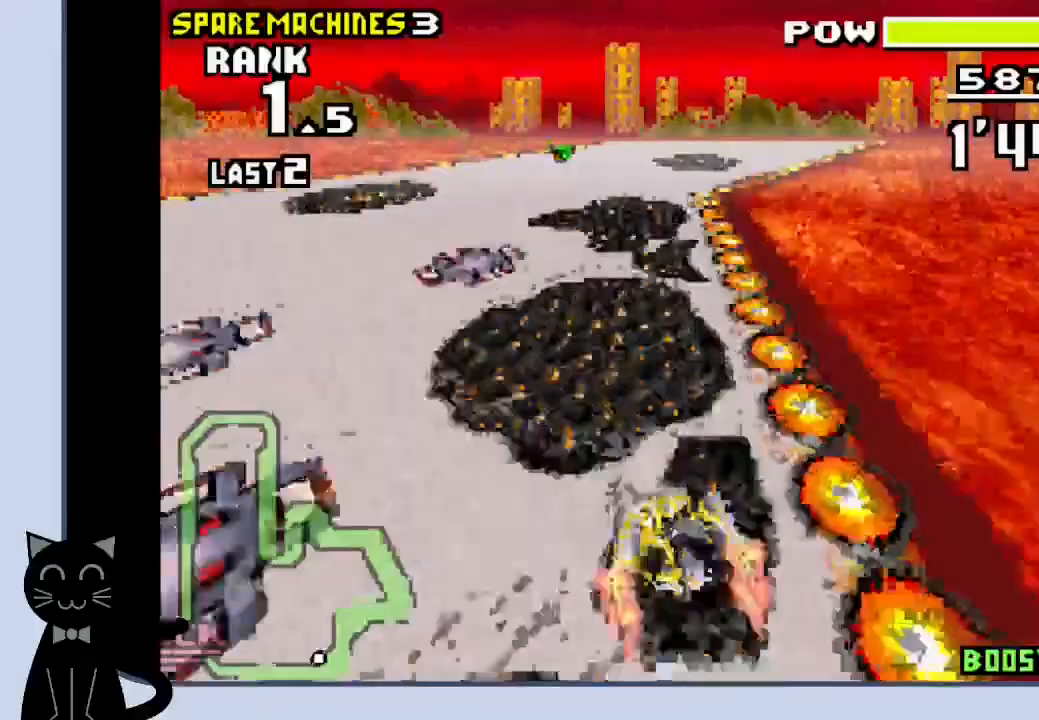
Gameplay with a controller (PlayStation layout); each line is a JSON object with the inputs held at the frame after it. "events" lists button and stick changes between this image and that frame as [ms after this image, input, new state], when the widget could be followed in between. Not read: L1 left_stick right_stick.
{"buttons": ["CROSS", "R1"], "events": [[33, "DPAD_RIGHT", "down"], [400, "R1", "down"], [500, "DPAD_RIGHT", "up"]]}
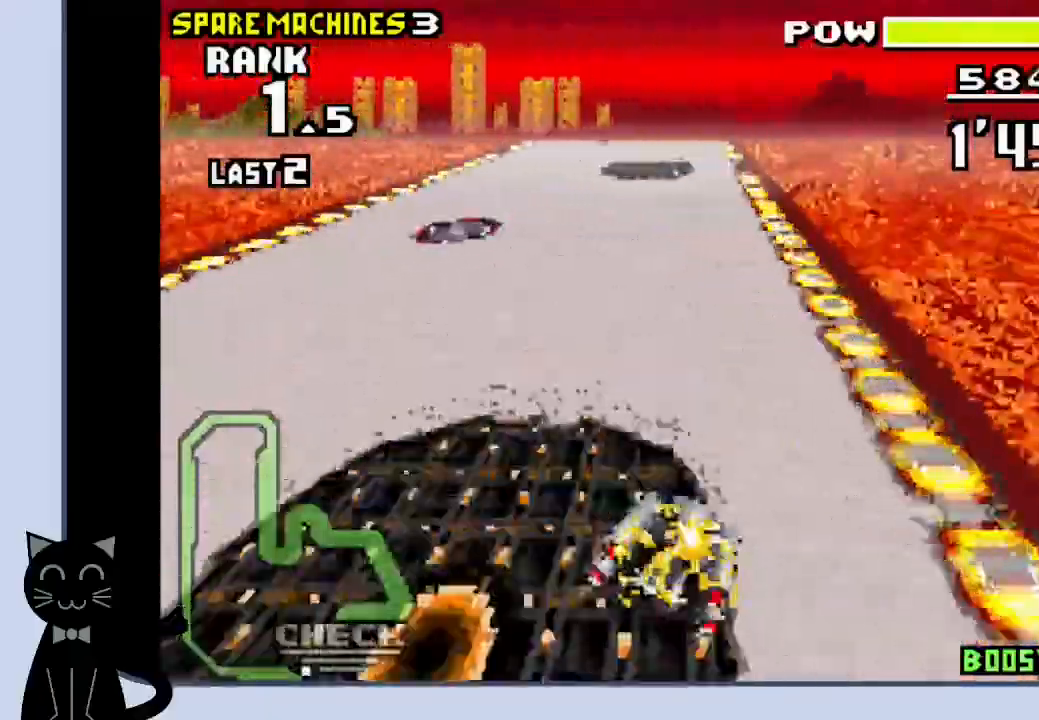
{"buttons": ["CROSS", "R1"], "events": [[17, "CROSS", "up"], [67, "CROSS", "down"], [67, "R1", "up"], [367, "R1", "down"]]}
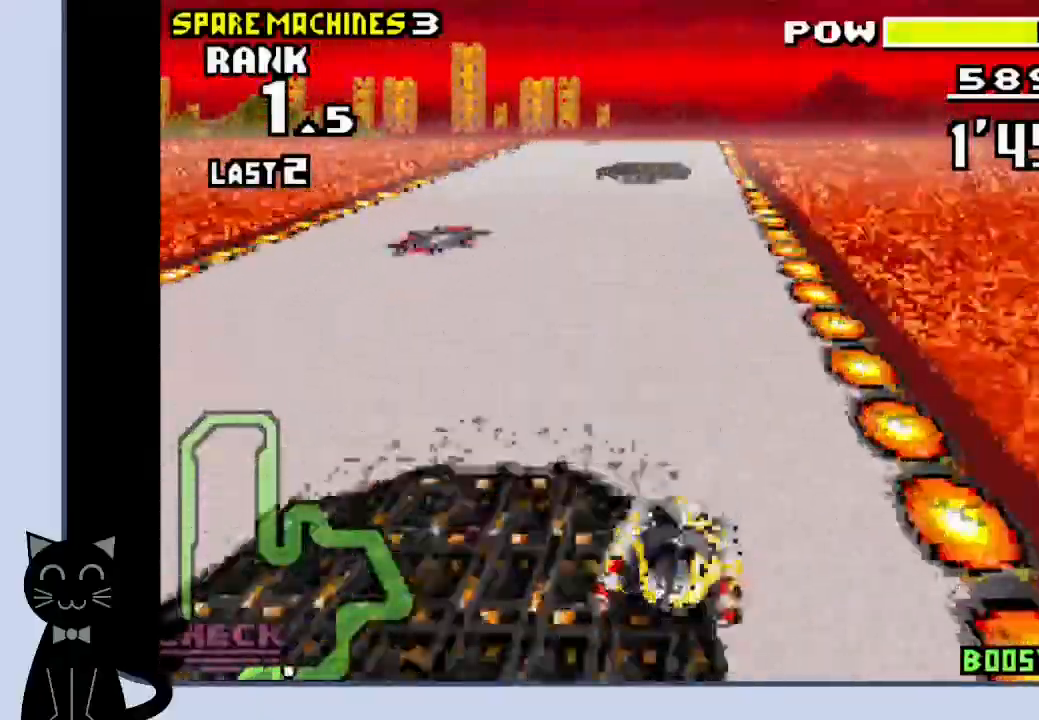
{"buttons": ["CROSS"], "events": [[333, "R1", "up"], [417, "DPAD_RIGHT", "down"], [500, "DPAD_RIGHT", "up"]]}
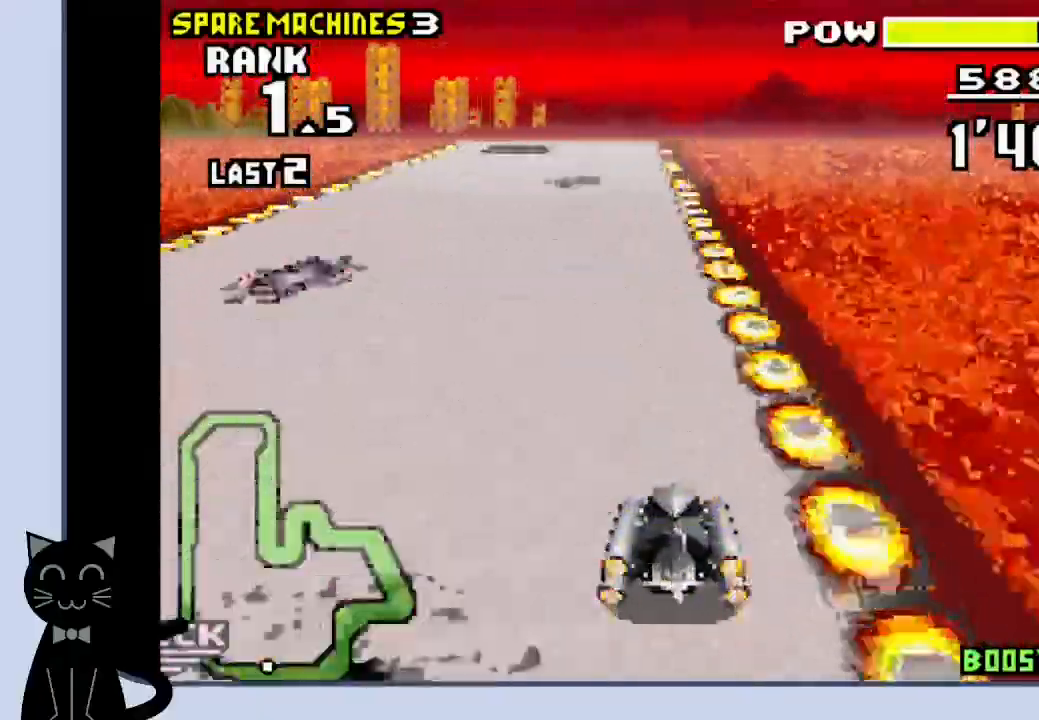
{"buttons": ["CROSS"], "events": []}
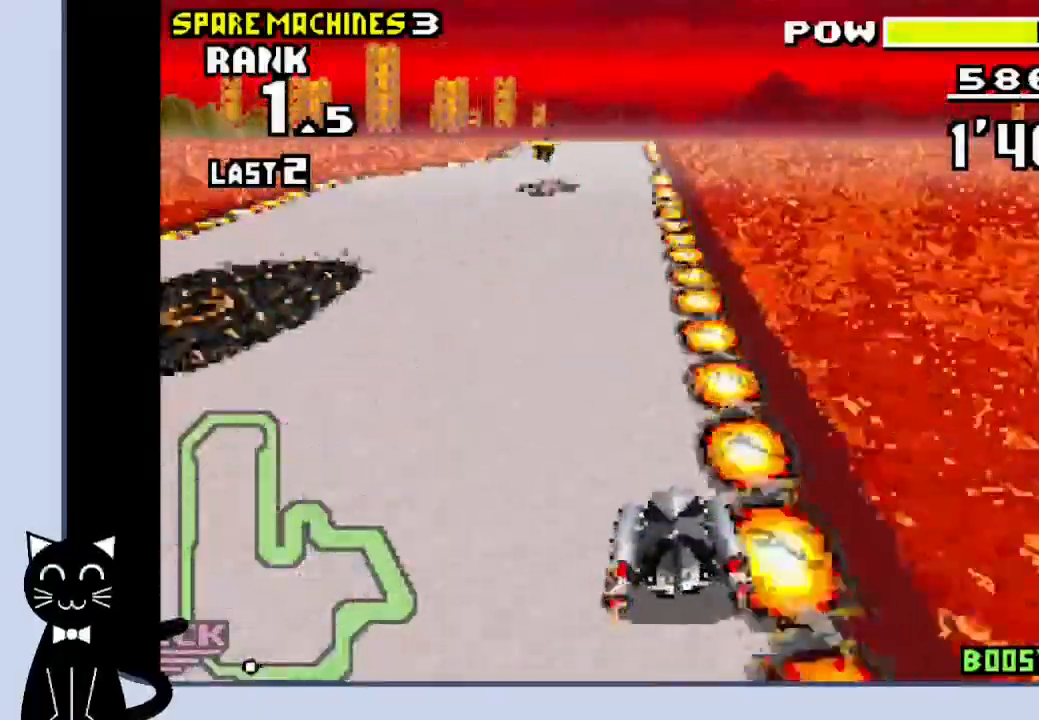
{"buttons": ["CROSS"], "events": []}
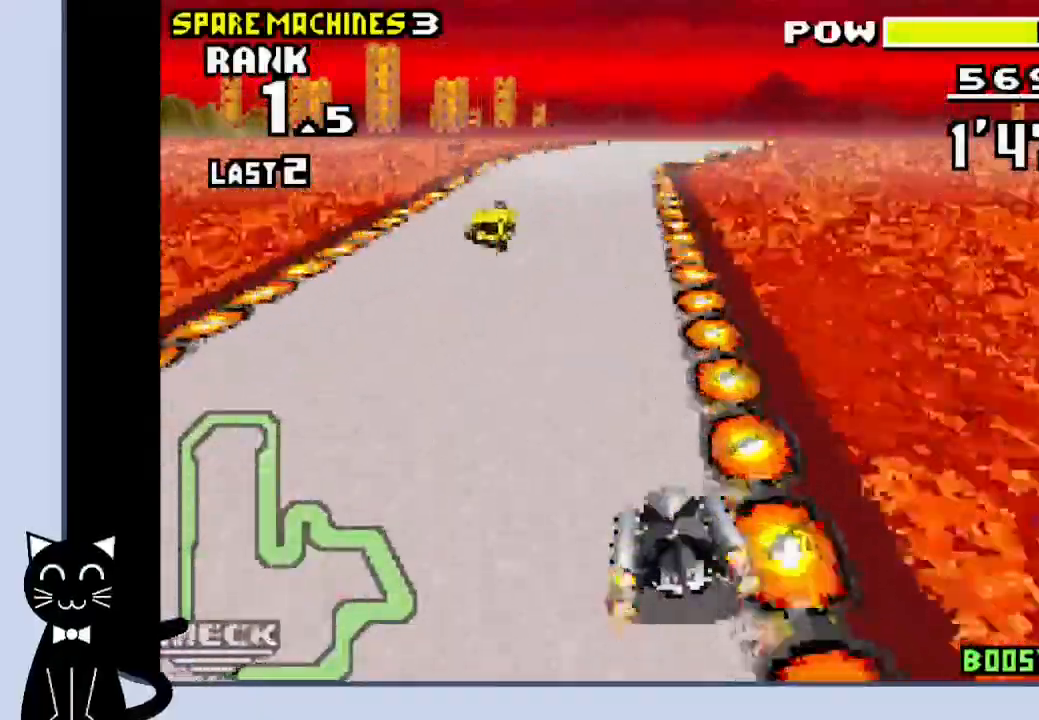
{"buttons": ["DPAD_RIGHT"], "events": [[267, "DPAD_RIGHT", "down"], [467, "CROSS", "up"]]}
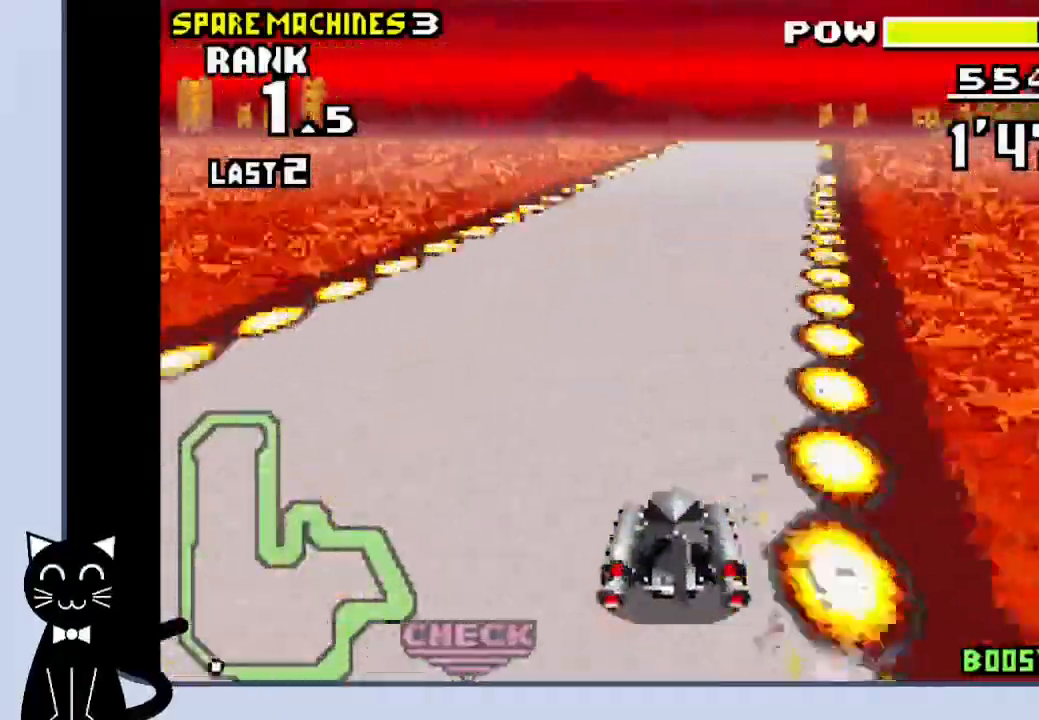
{"buttons": ["CROSS"], "events": [[67, "CROSS", "down"], [133, "CROSS", "up"], [217, "CROSS", "down"], [317, "DPAD_RIGHT", "up"]]}
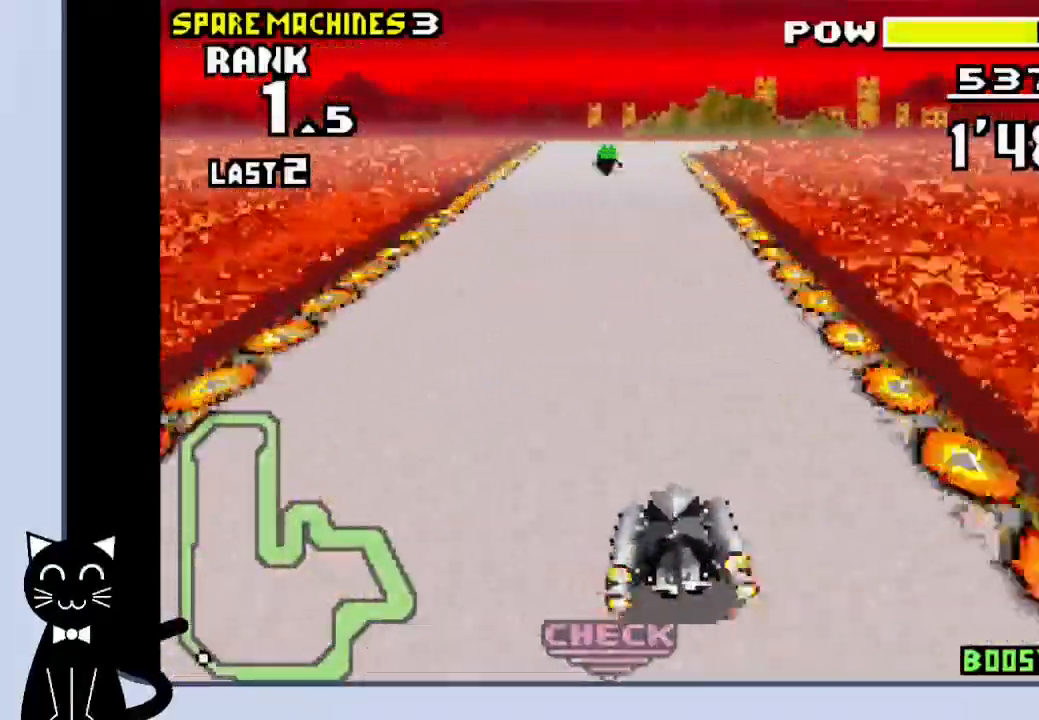
{"buttons": ["CROSS", "DPAD_RIGHT"], "events": [[467, "DPAD_RIGHT", "down"]]}
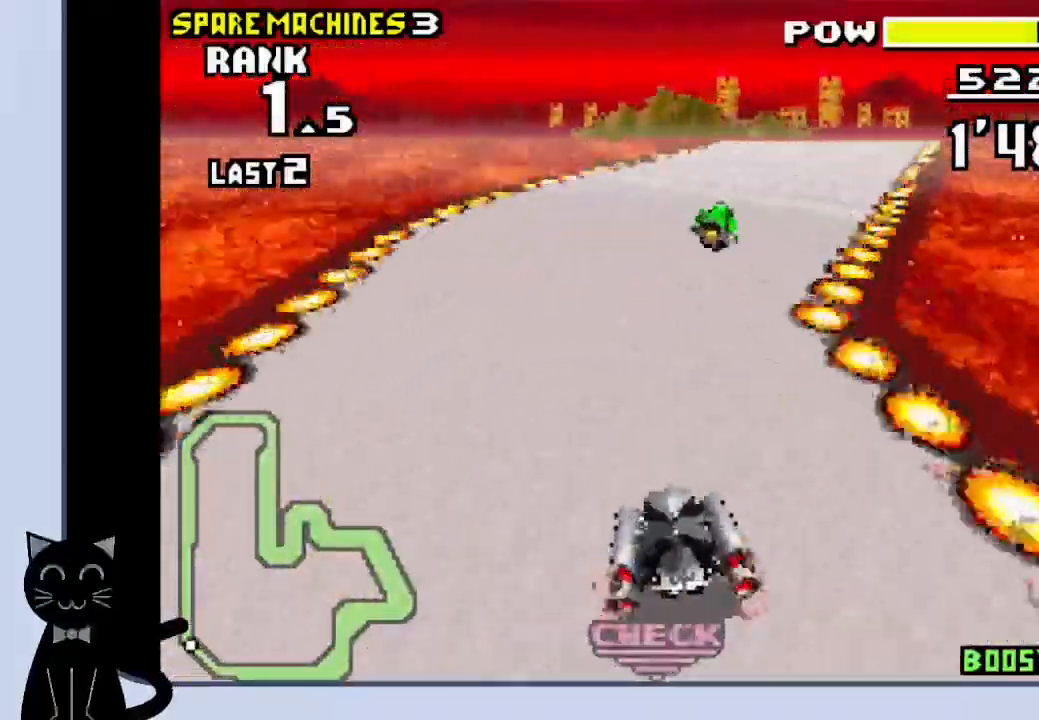
{"buttons": ["CROSS", "DPAD_RIGHT"], "events": [[200, "CROSS", "up"], [300, "CROSS", "down"], [383, "CROSS", "up"], [467, "CROSS", "down"]]}
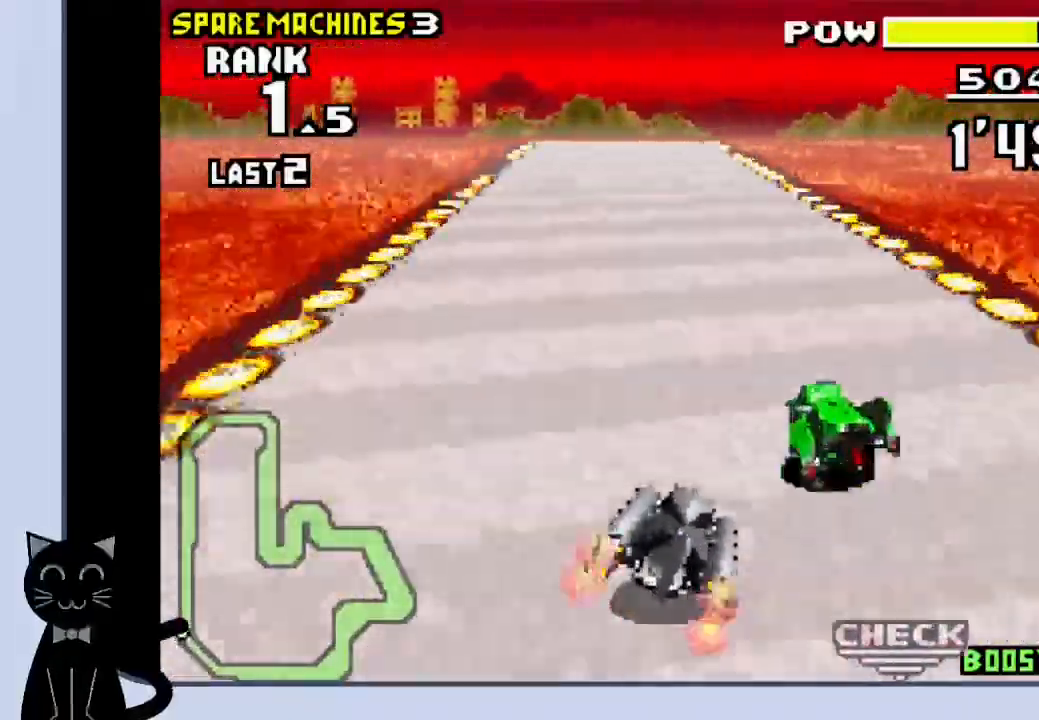
{"buttons": ["CROSS"], "events": [[100, "DPAD_RIGHT", "up"]]}
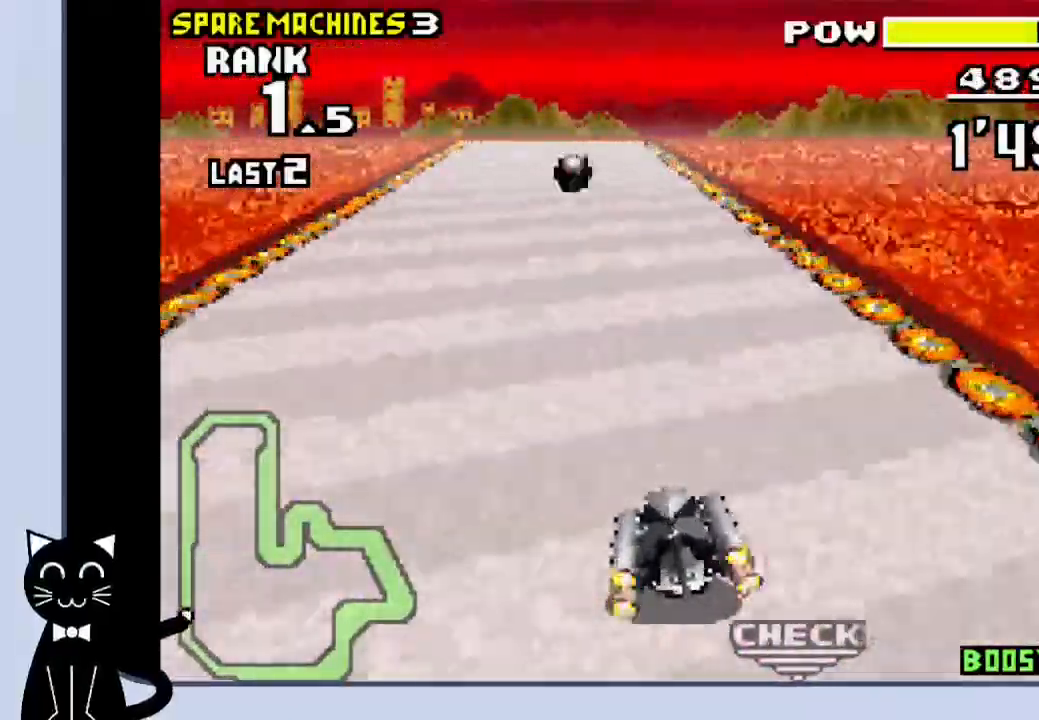
{"buttons": ["CROSS"], "events": []}
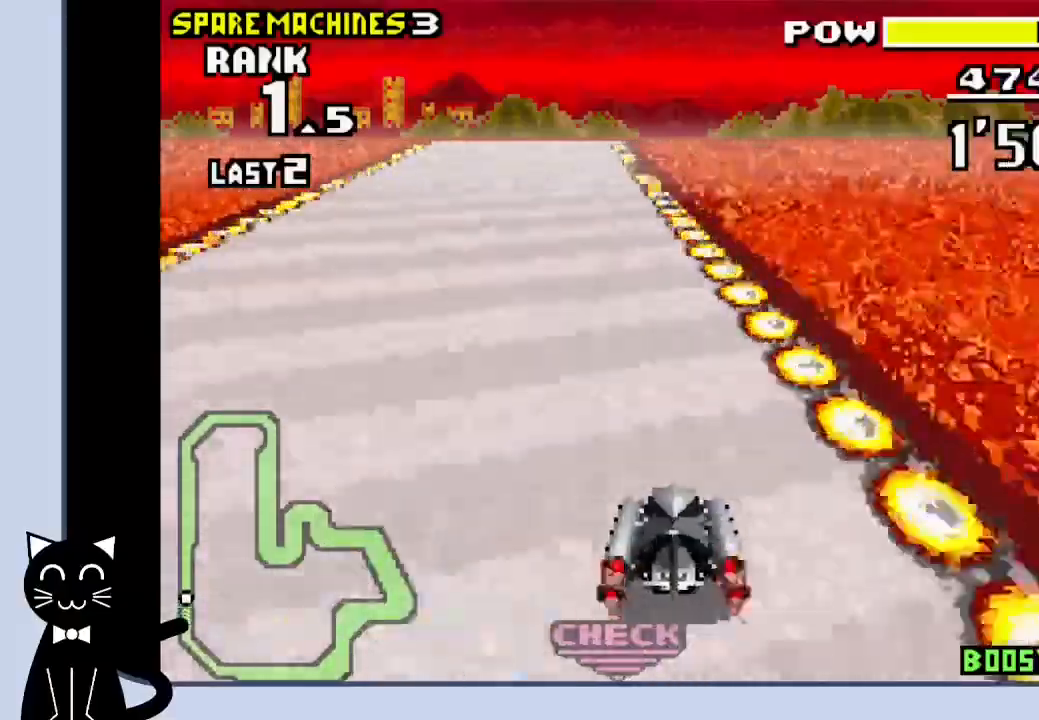
{"buttons": ["CROSS", "DPAD_RIGHT"], "events": [[67, "DPAD_LEFT", "down"], [150, "DPAD_LEFT", "up"], [500, "DPAD_RIGHT", "down"]]}
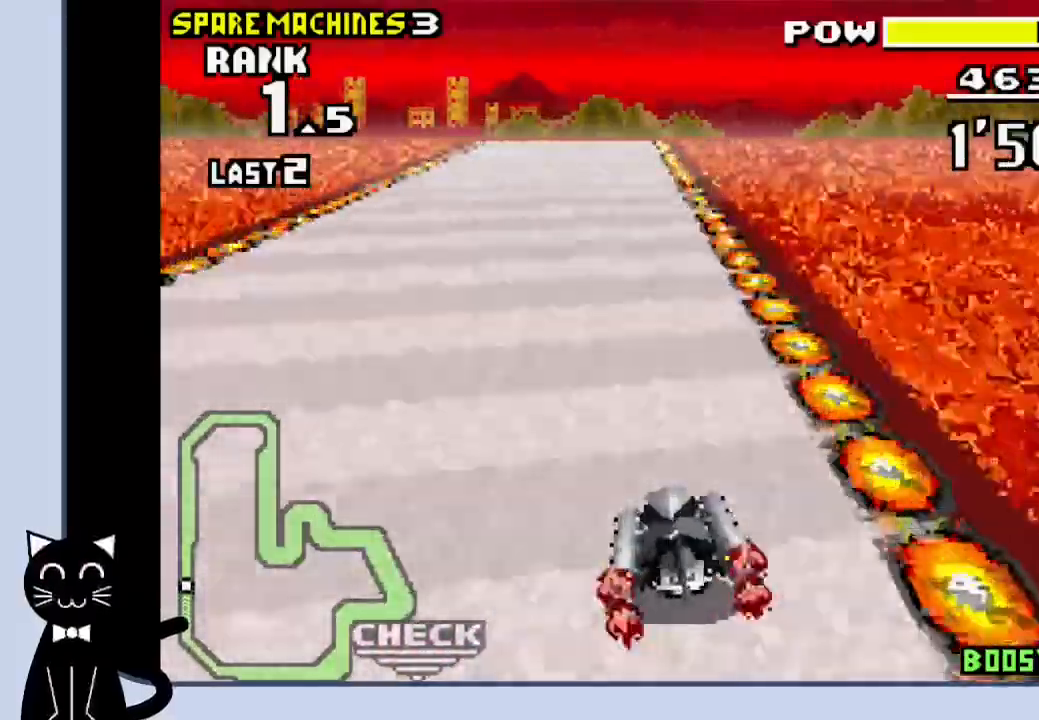
{"buttons": ["CROSS"], "events": [[67, "DPAD_RIGHT", "up"]]}
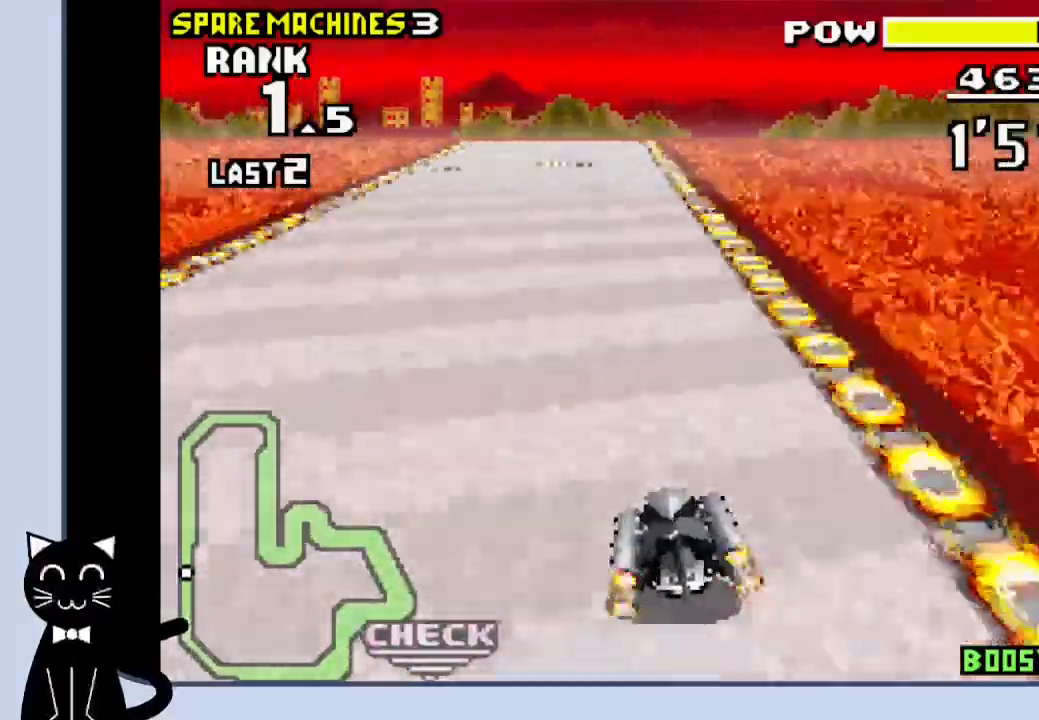
{"buttons": ["CROSS"], "events": []}
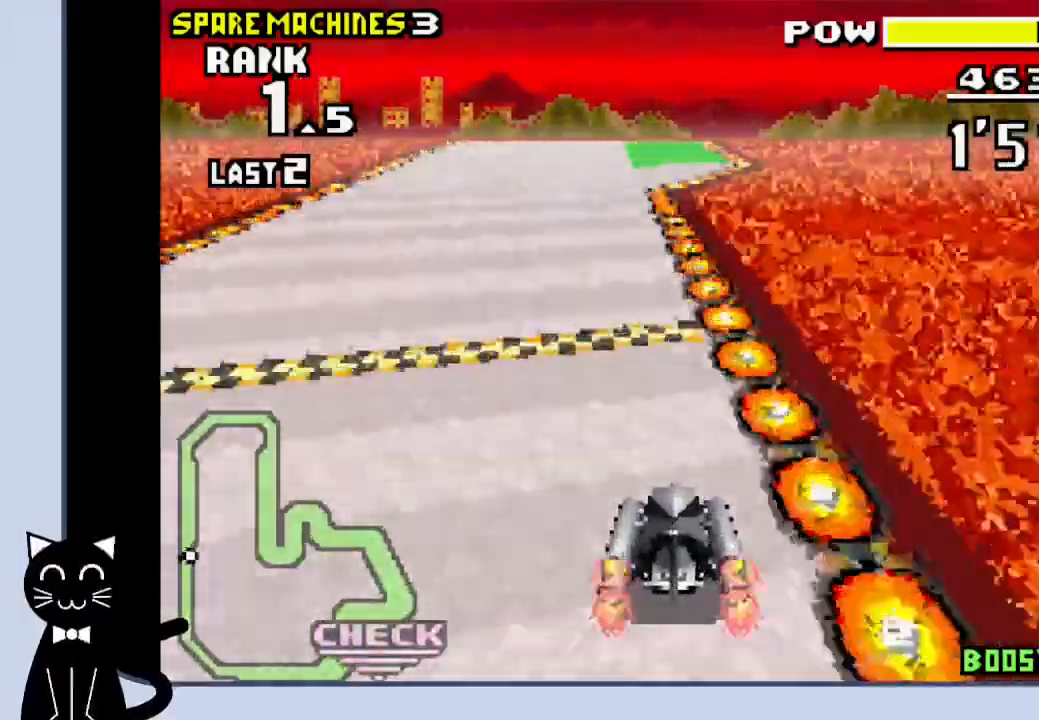
{"buttons": ["CROSS"], "events": []}
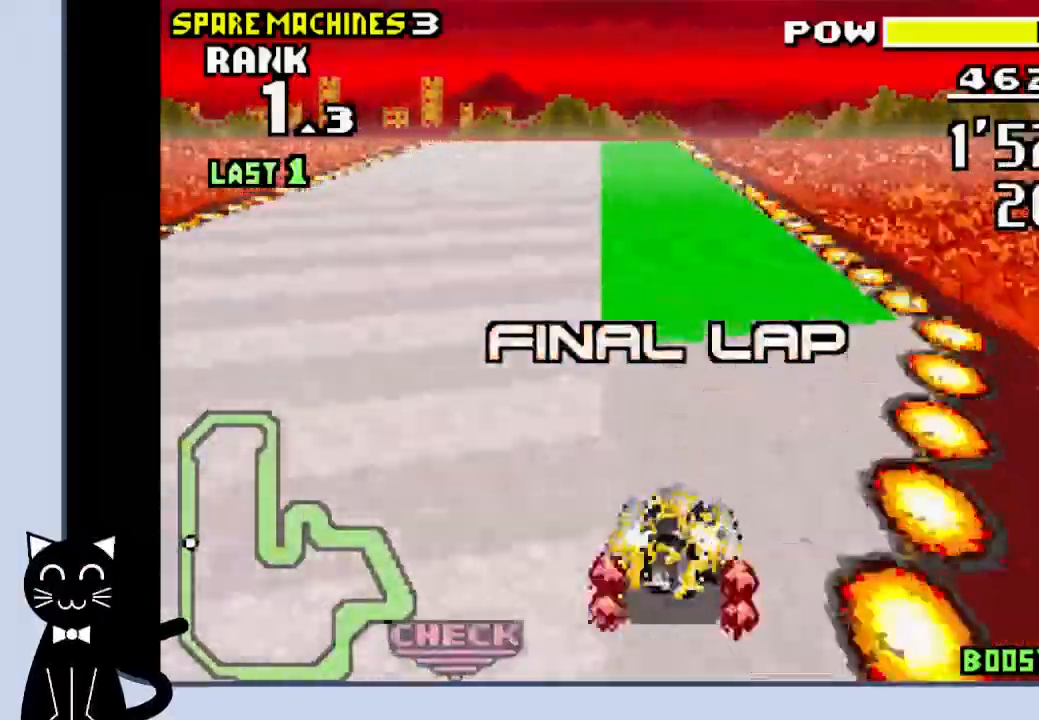
{"buttons": ["CROSS", "R1"], "events": [[100, "DPAD_LEFT", "down"], [133, "R1", "down"], [300, "DPAD_LEFT", "up"]]}
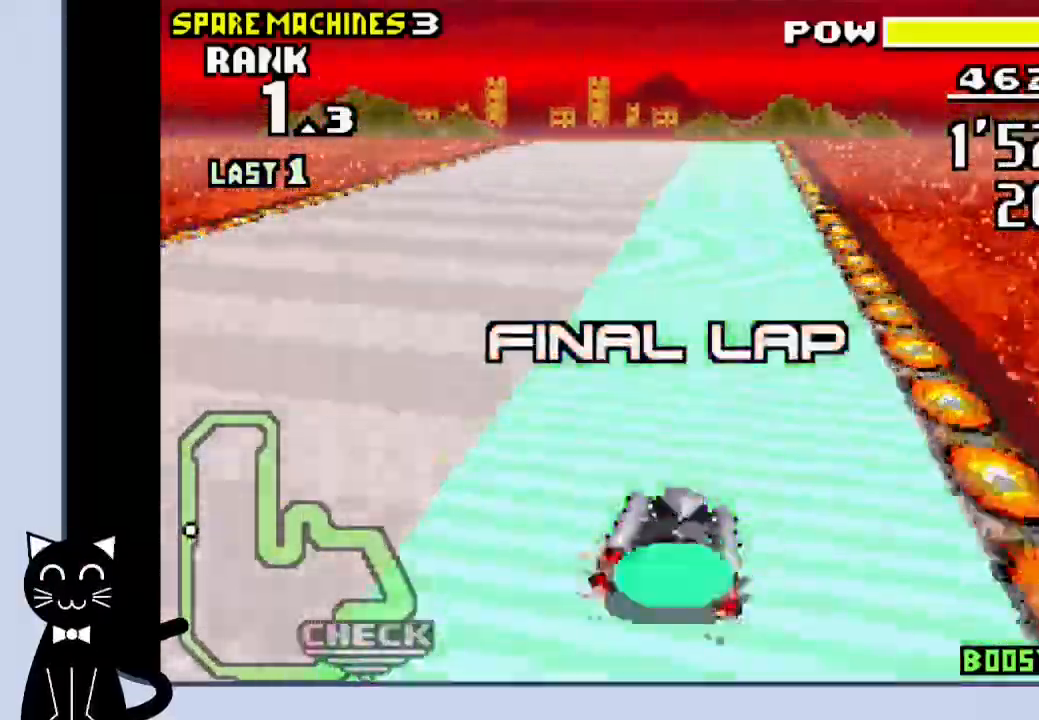
{"buttons": ["CROSS", "R1"], "events": []}
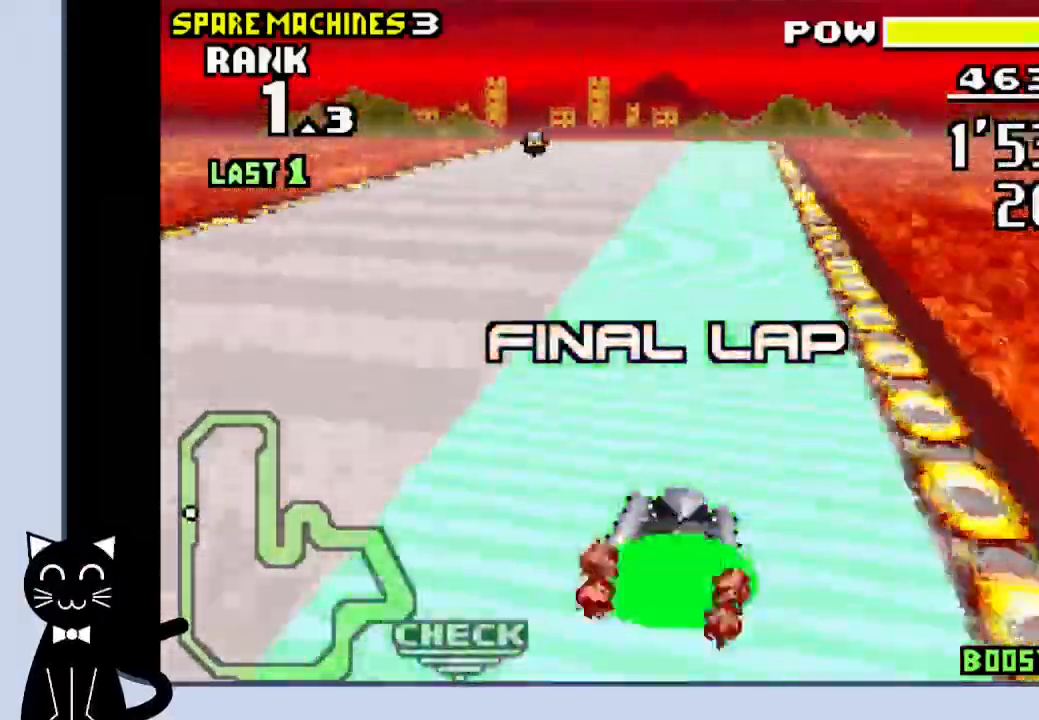
{"buttons": ["CROSS", "R1"], "events": []}
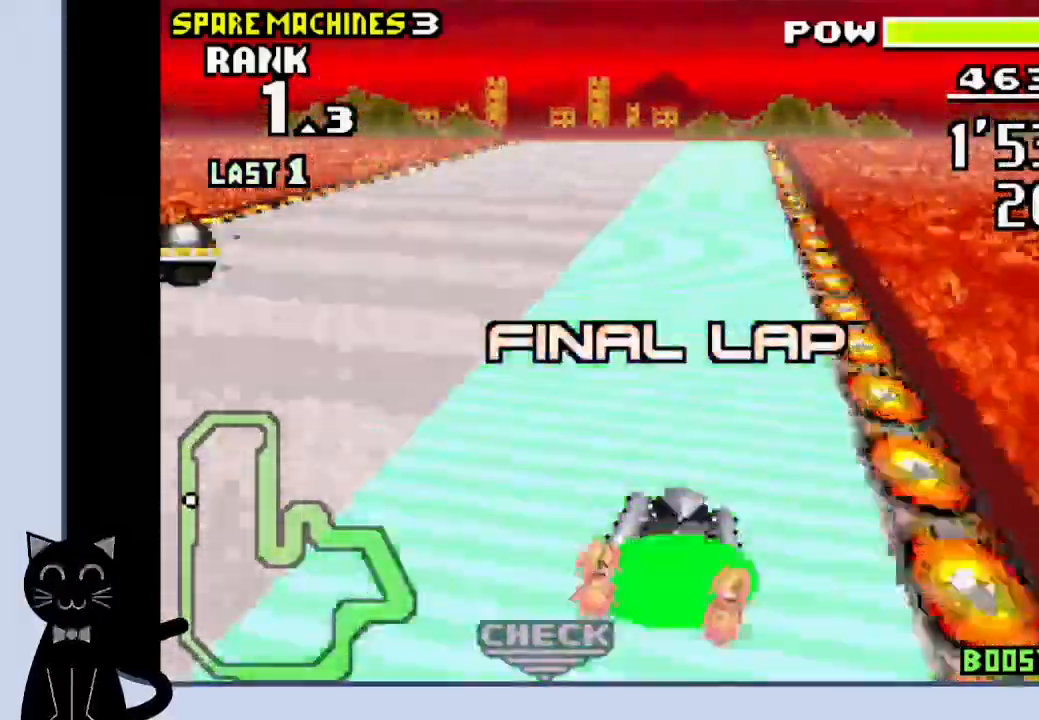
{"buttons": ["CROSS"], "events": [[417, "R1", "up"]]}
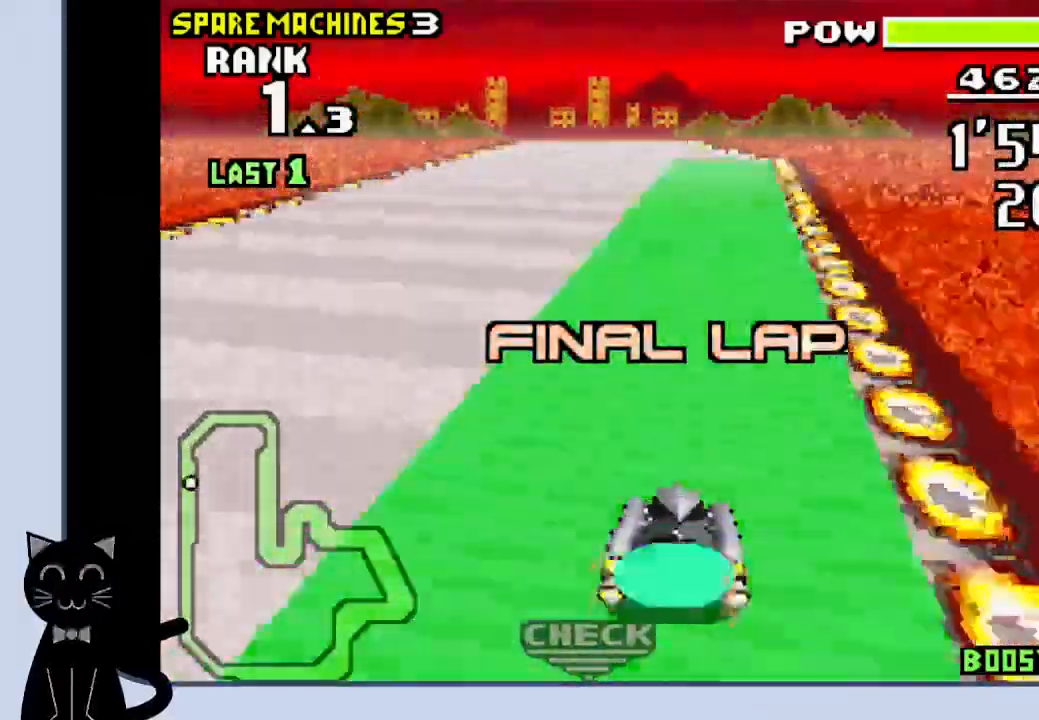
{"buttons": ["CROSS"], "events": []}
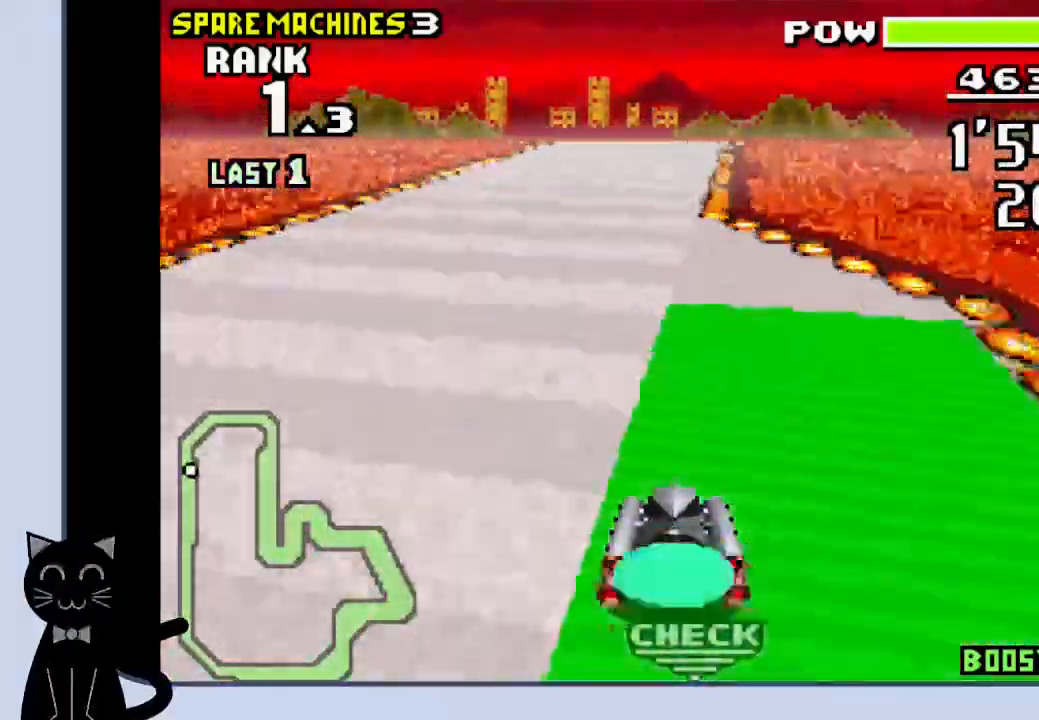
{"buttons": ["CROSS"], "events": [[83, "DPAD_RIGHT", "down"], [250, "DPAD_RIGHT", "up"]]}
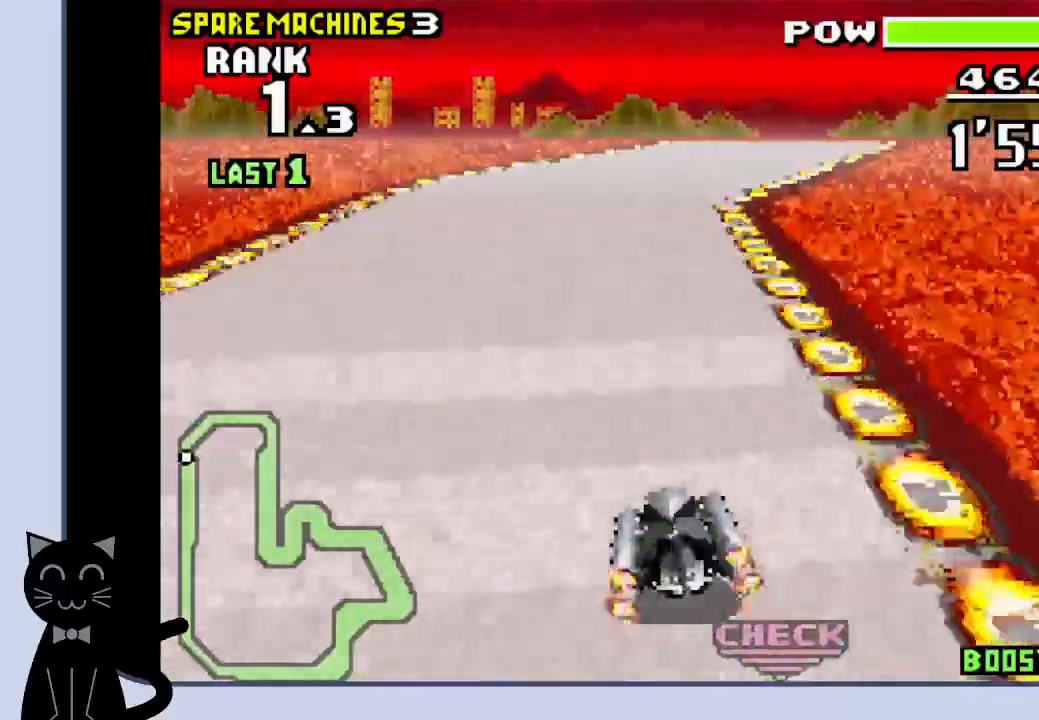
{"buttons": ["DPAD_RIGHT"], "events": [[50, "DPAD_RIGHT", "down"], [283, "CROSS", "up"], [383, "CROSS", "down"], [450, "CROSS", "up"]]}
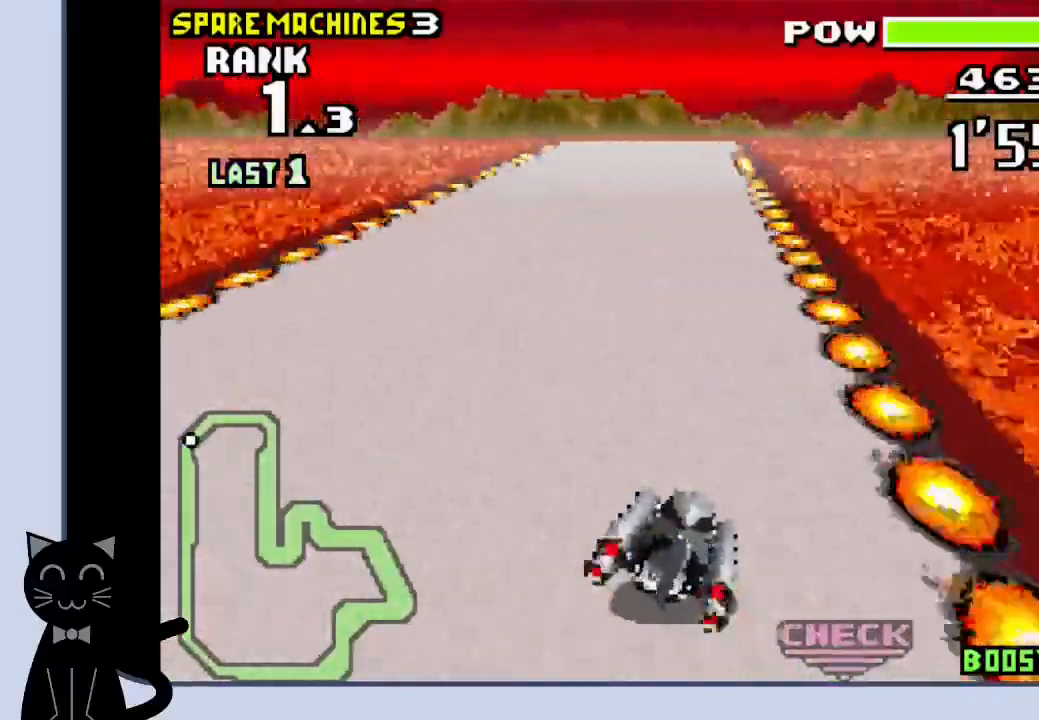
{"buttons": ["CROSS"], "events": [[33, "CROSS", "down"], [167, "DPAD_RIGHT", "up"]]}
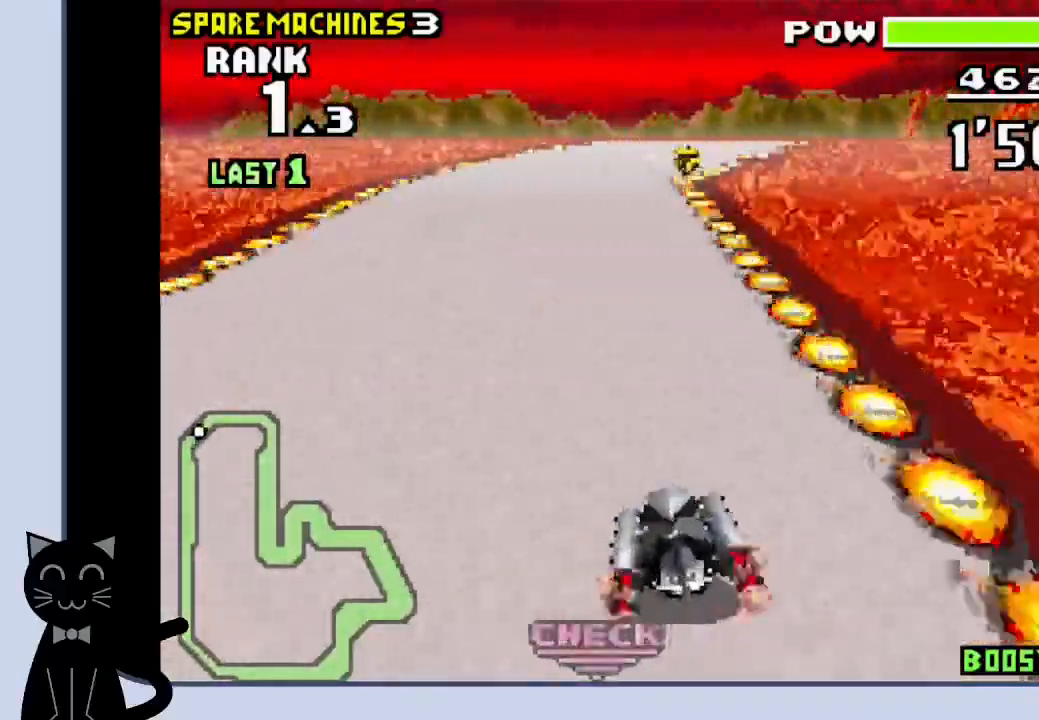
{"buttons": ["CROSS", "DPAD_RIGHT"], "events": [[217, "DPAD_RIGHT", "down"], [367, "CROSS", "up"], [467, "CROSS", "down"]]}